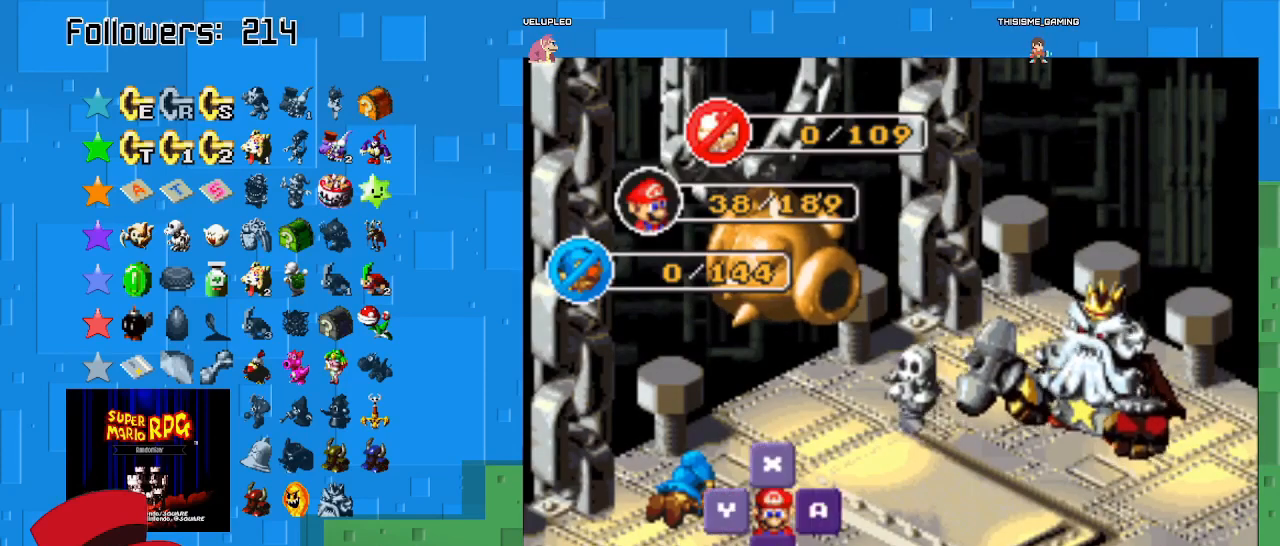
Gameplay with a controller (PlayStation layout); each line is a JSON object with the inputs held at the frame after it. "events" lists button and stick changes between this image and that frame as [ms after this image, input, new state], when the widget could be followed in between. Not read: L3 R3.
{"buttons": [], "left_stick": "center", "right_stick": "center", "events": [[167, "TRIANGLE", "down"], [333, "TRIANGLE", "up"]]}
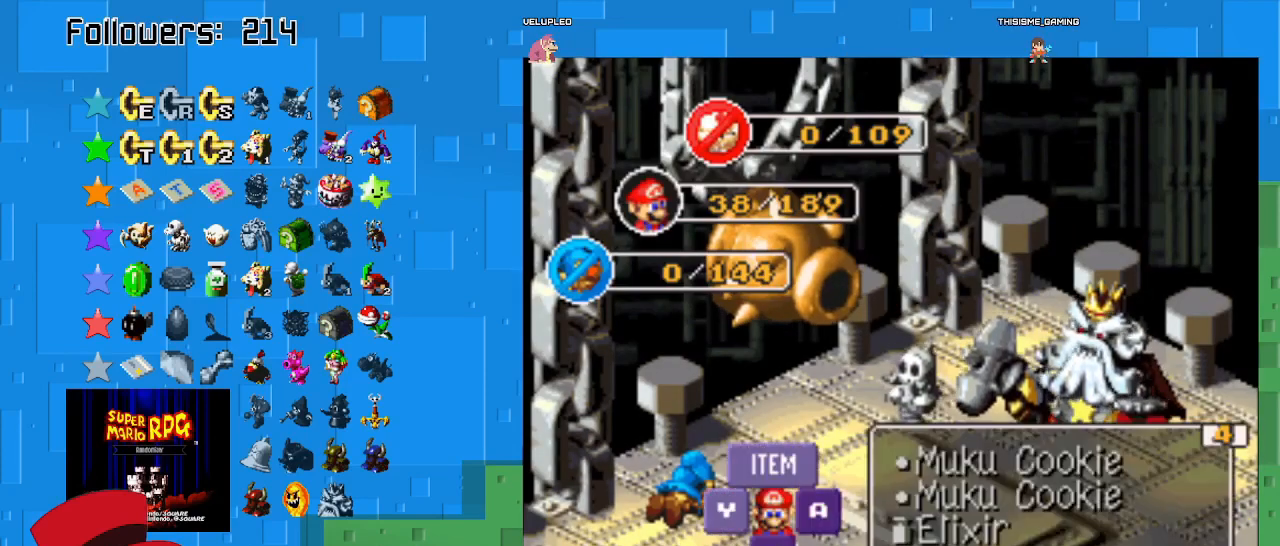
{"buttons": [], "left_stick": "center", "right_stick": "center", "events": []}
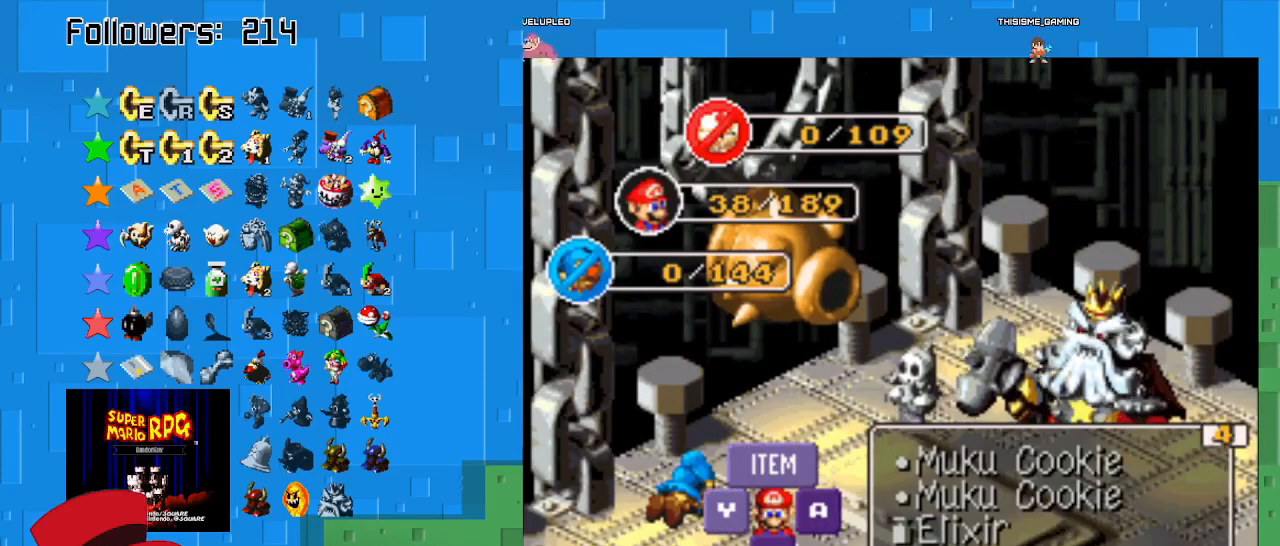
{"buttons": [], "left_stick": "center", "right_stick": "center", "events": []}
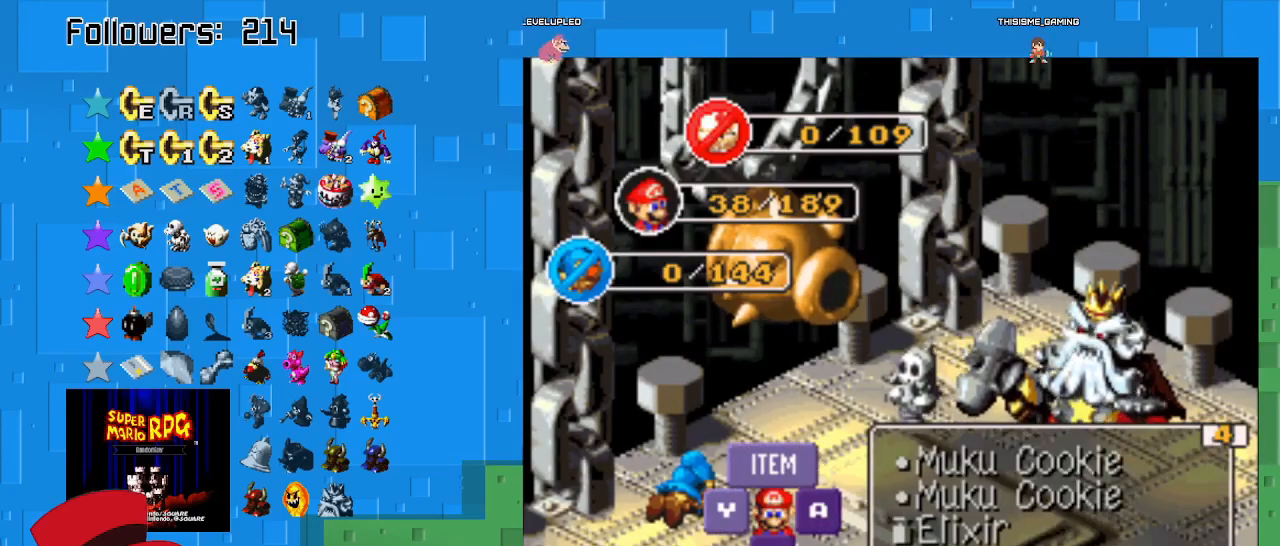
{"buttons": [], "left_stick": "center", "right_stick": "center", "events": []}
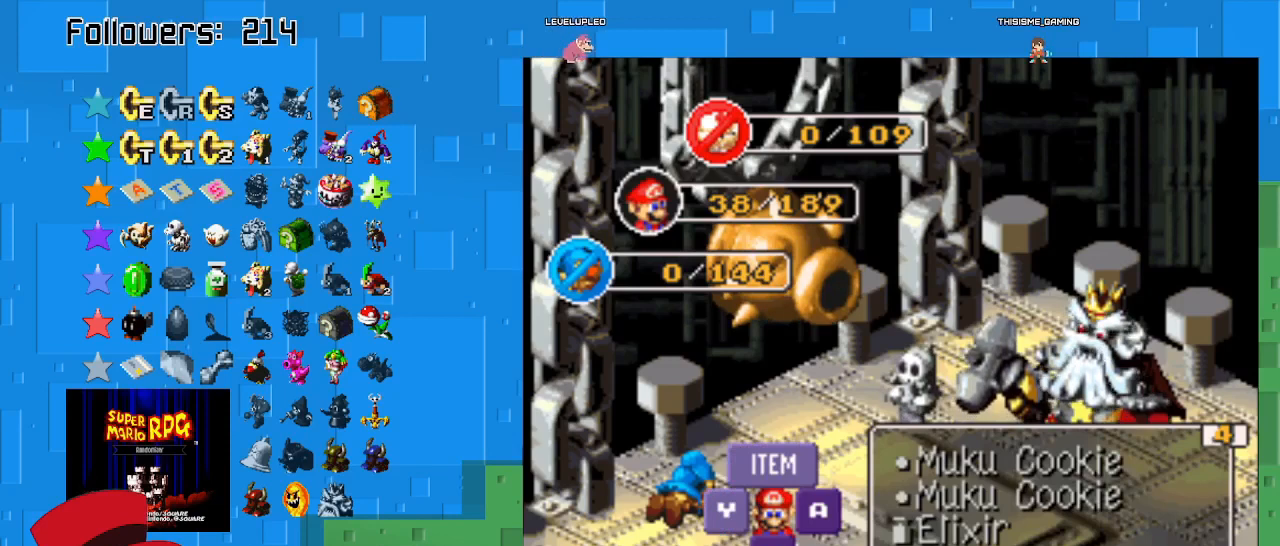
{"buttons": [], "left_stick": "center", "right_stick": "center", "events": [[167, "left_stick", "up"], [267, "left_stick", "center"]]}
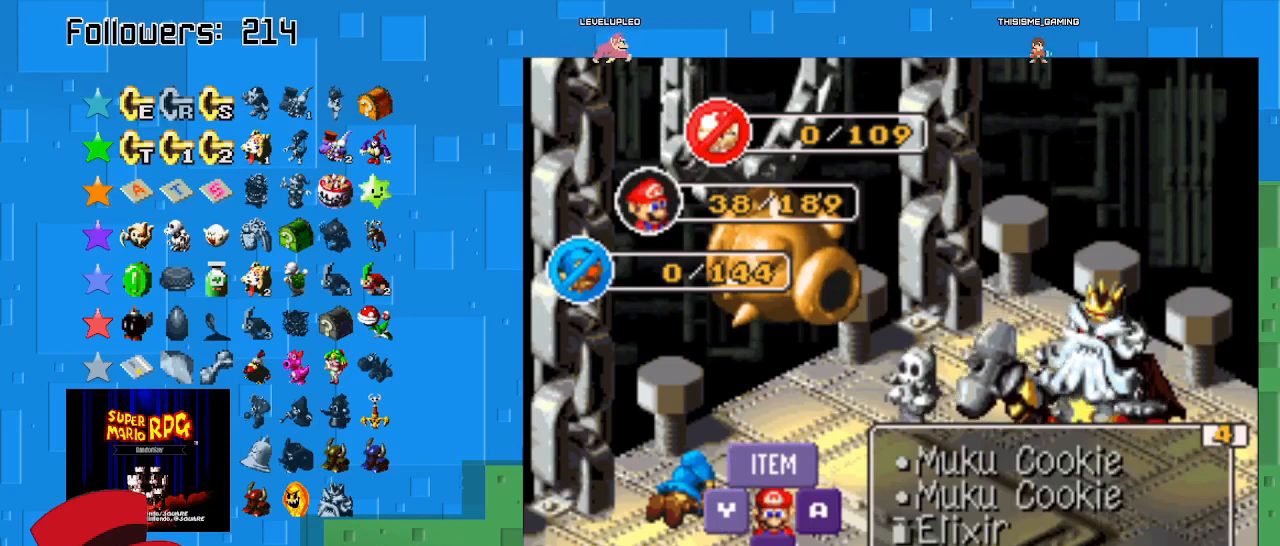
{"buttons": [], "left_stick": "center", "right_stick": "center", "events": [[133, "TRIANGLE", "down"], [300, "TRIANGLE", "up"]]}
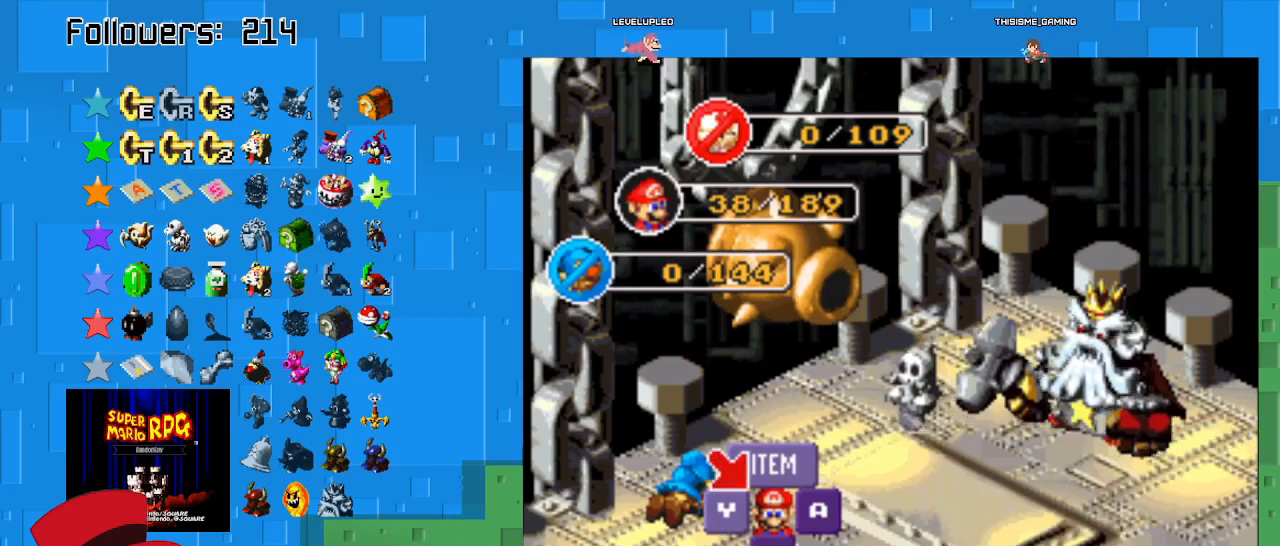
{"buttons": ["TRIANGLE"], "left_stick": "center", "right_stick": "center", "events": [[367, "TRIANGLE", "down"]]}
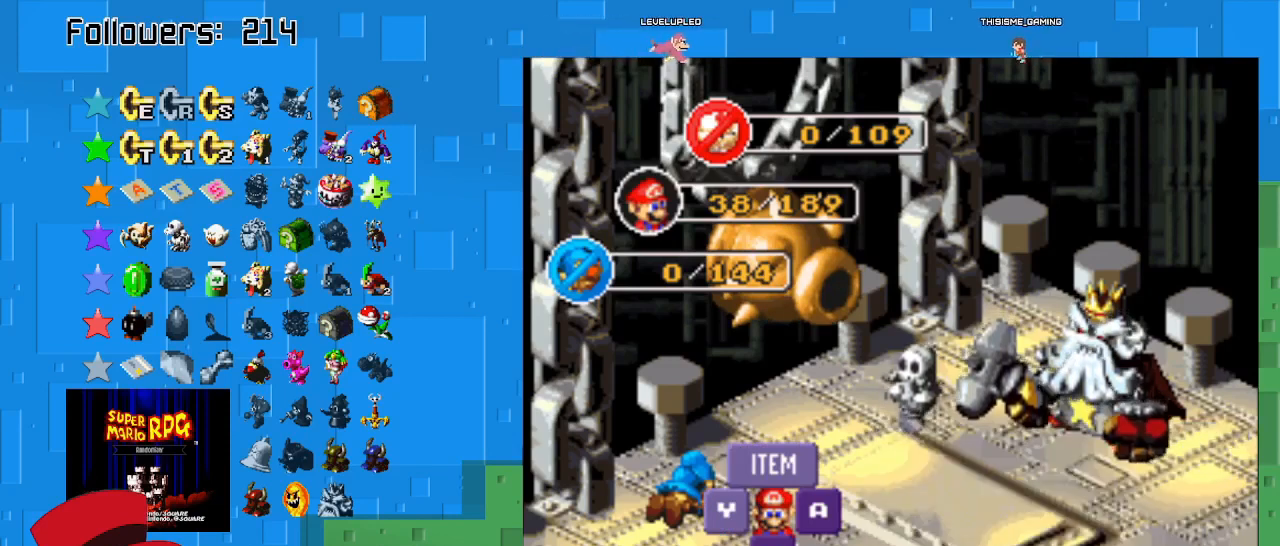
{"buttons": [], "left_stick": "center", "right_stick": "center", "events": [[167, "TRIANGLE", "up"]]}
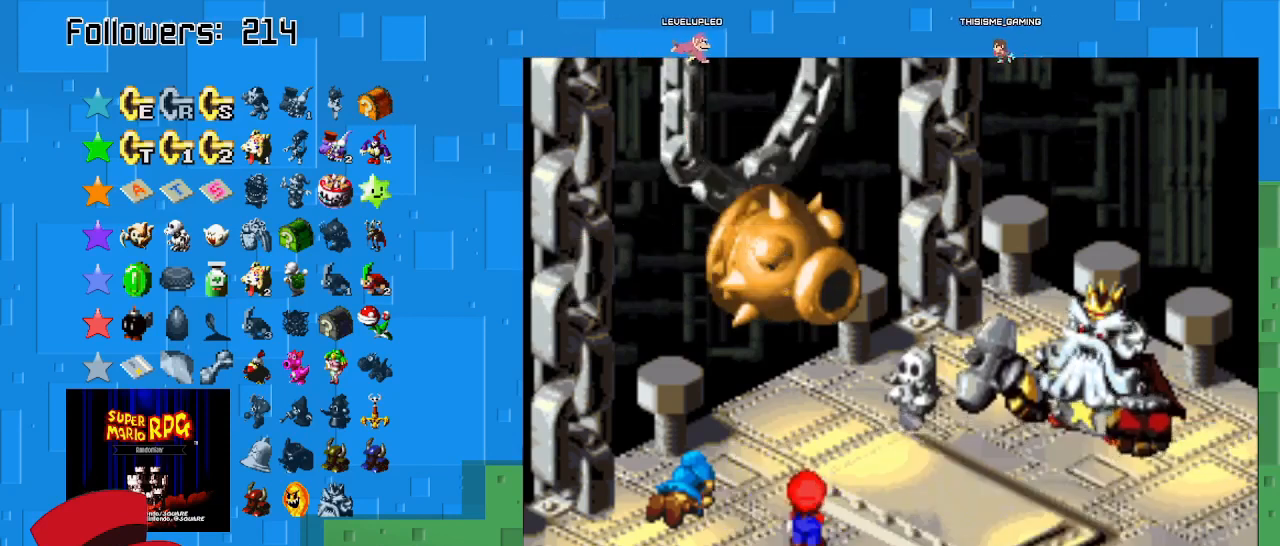
{"buttons": [], "left_stick": "center", "right_stick": "center", "events": []}
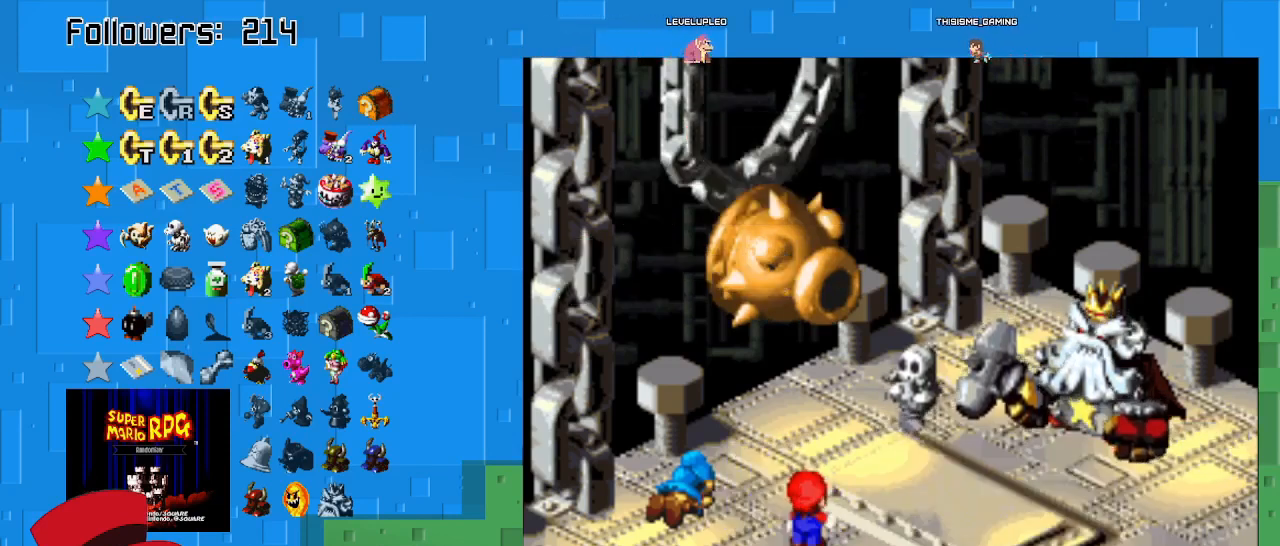
{"buttons": [], "left_stick": "center", "right_stick": "center", "events": []}
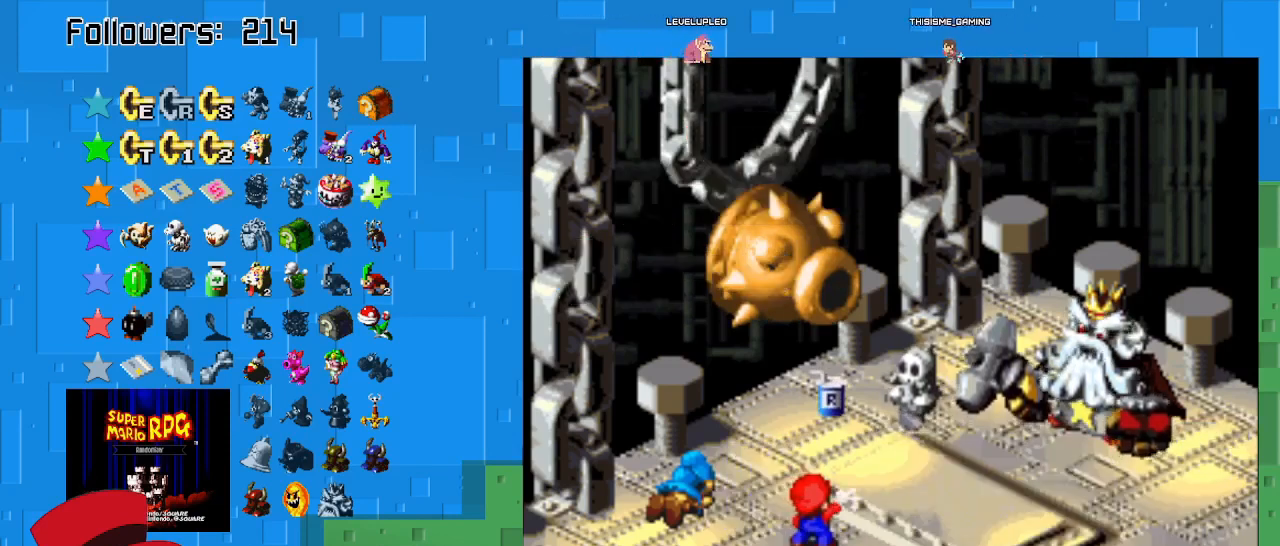
{"buttons": [], "left_stick": "center", "right_stick": "center", "events": []}
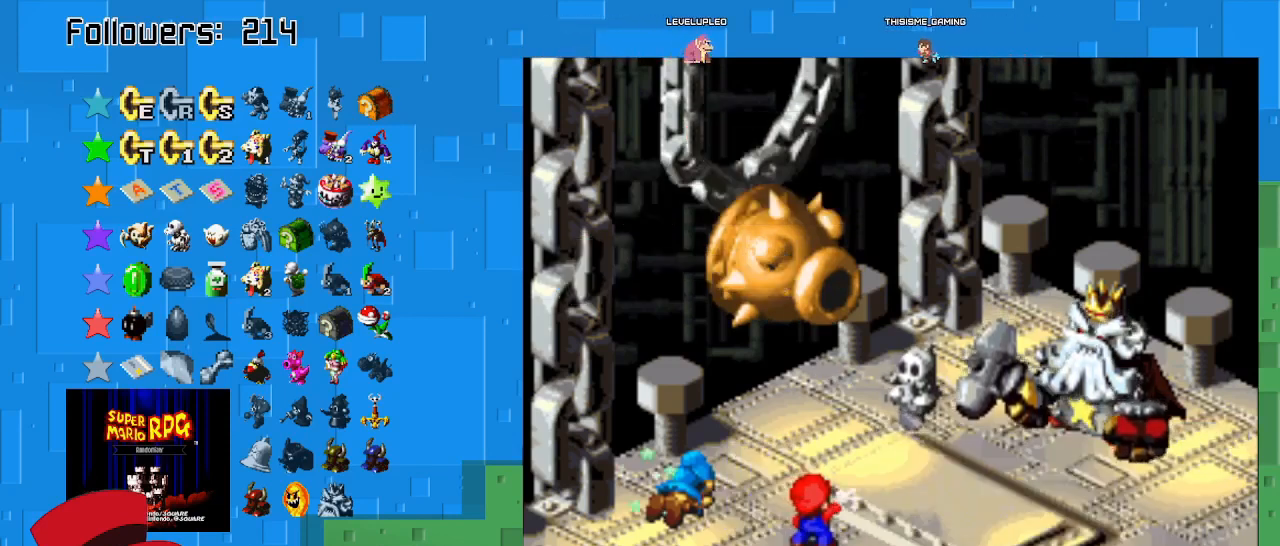
{"buttons": [], "left_stick": "center", "right_stick": "center", "events": []}
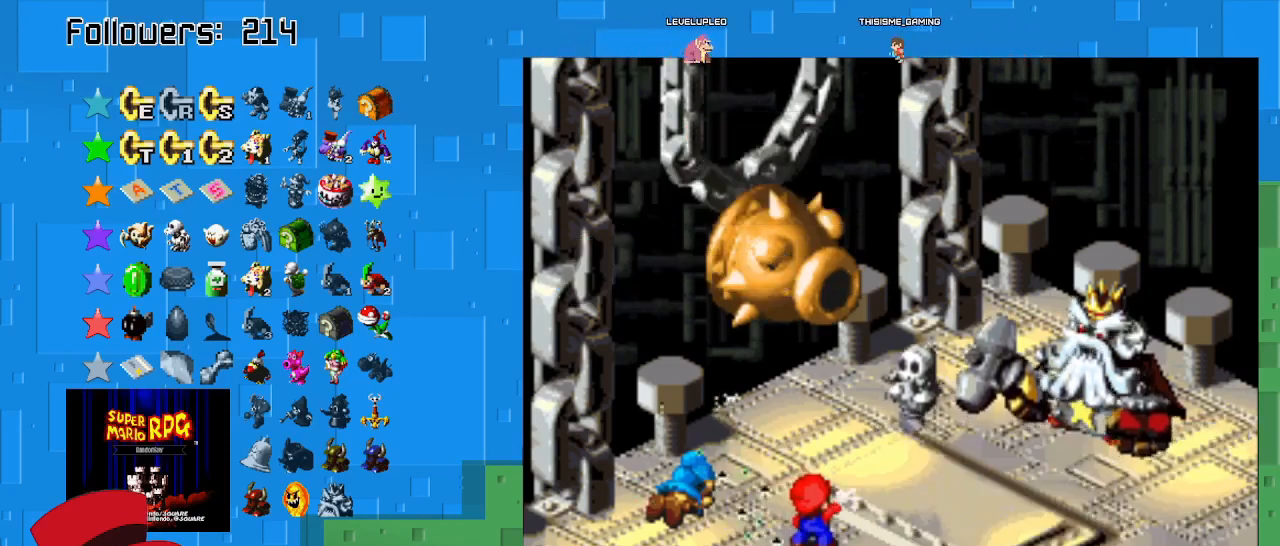
{"buttons": [], "left_stick": "center", "right_stick": "center", "events": []}
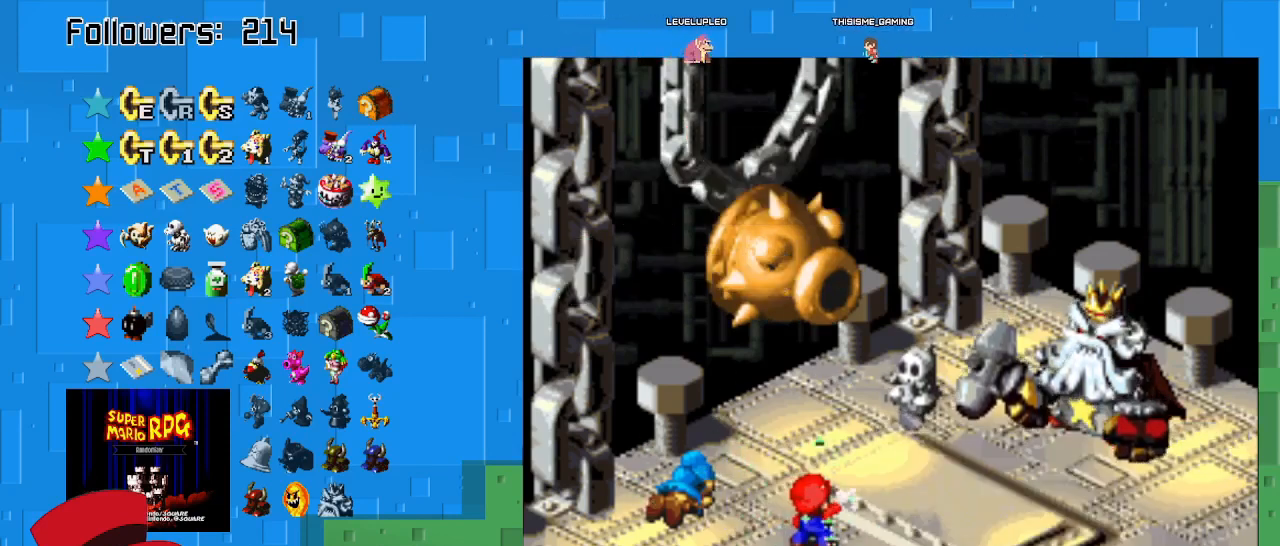
{"buttons": [], "left_stick": "center", "right_stick": "center", "events": []}
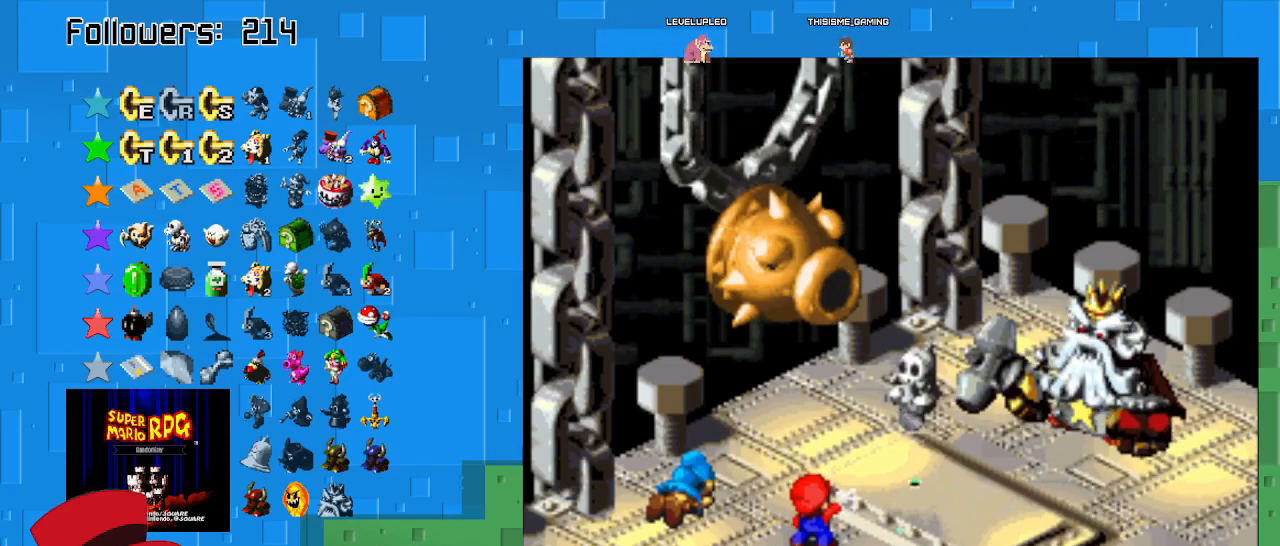
{"buttons": ["TRIANGLE"], "left_stick": "center", "right_stick": "center", "events": [[467, "TRIANGLE", "down"]]}
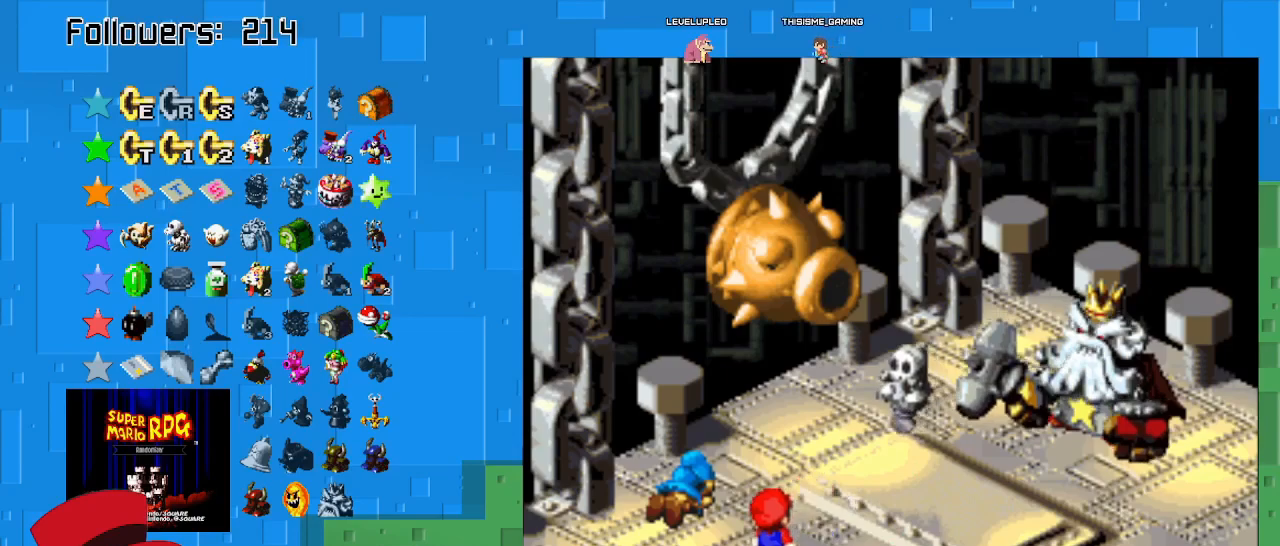
{"buttons": [], "left_stick": "center", "right_stick": "center", "events": [[200, "TRIANGLE", "up"]]}
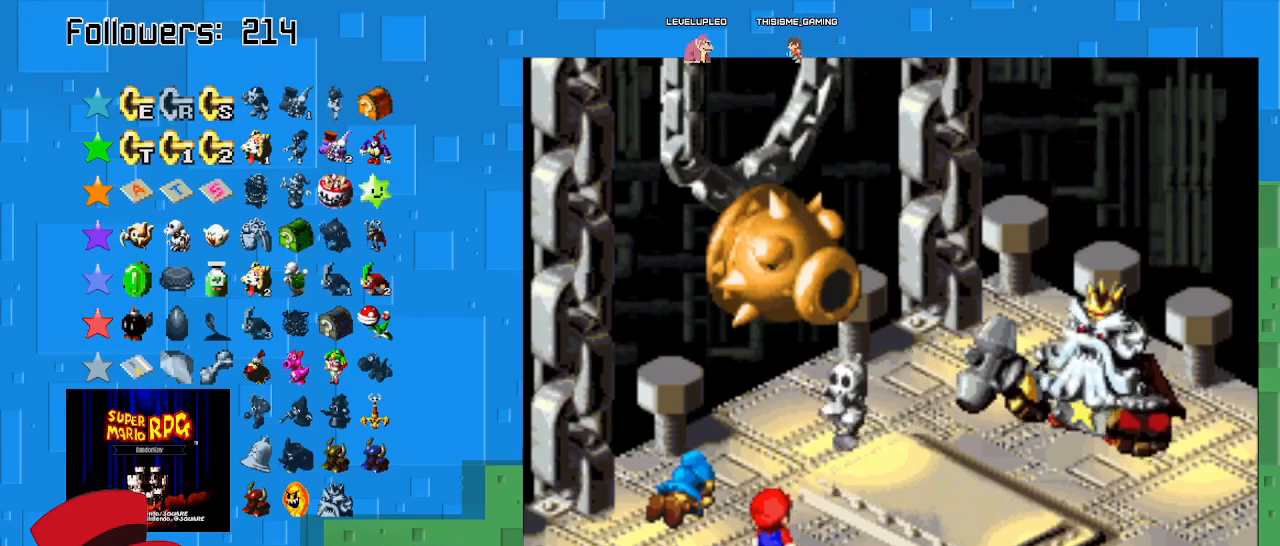
{"buttons": [], "left_stick": "center", "right_stick": "center", "events": []}
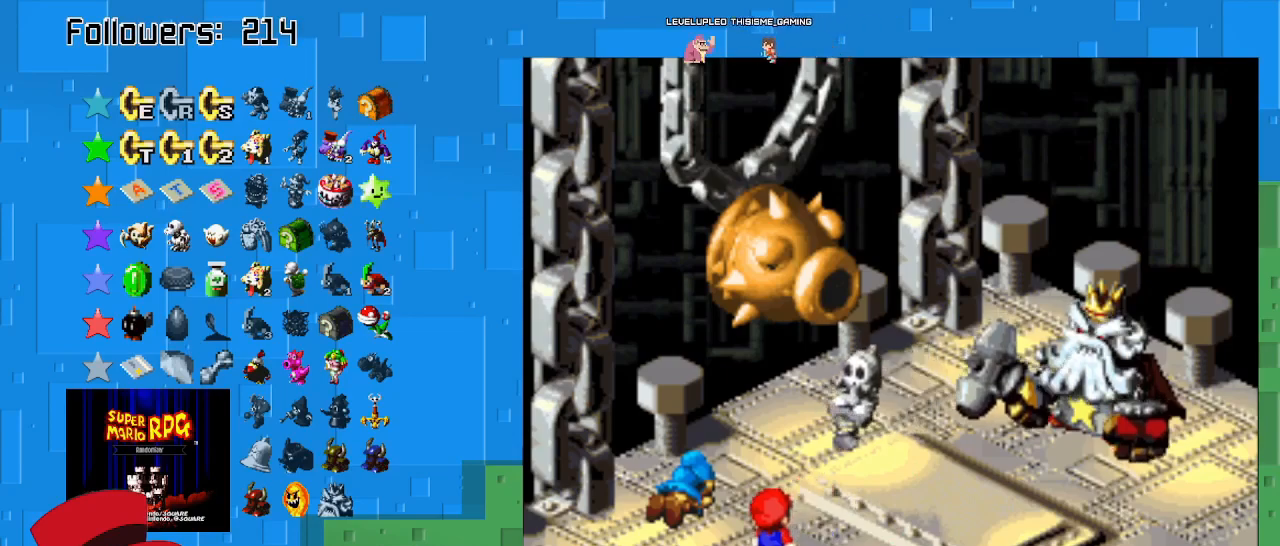
{"buttons": [], "left_stick": "center", "right_stick": "center", "events": []}
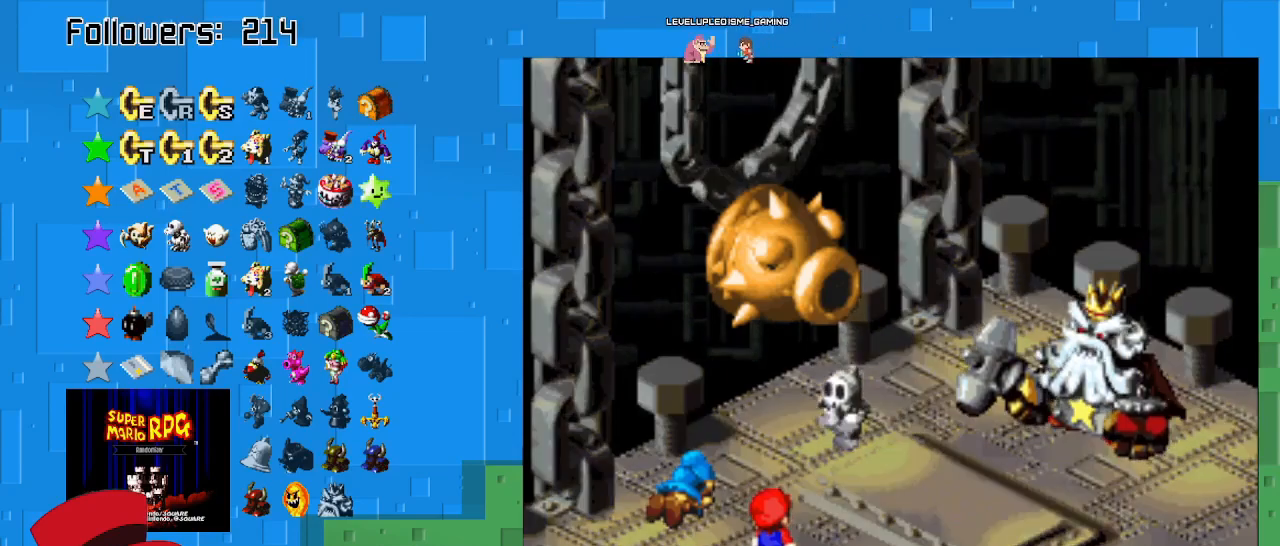
{"buttons": [], "left_stick": "center", "right_stick": "center", "events": []}
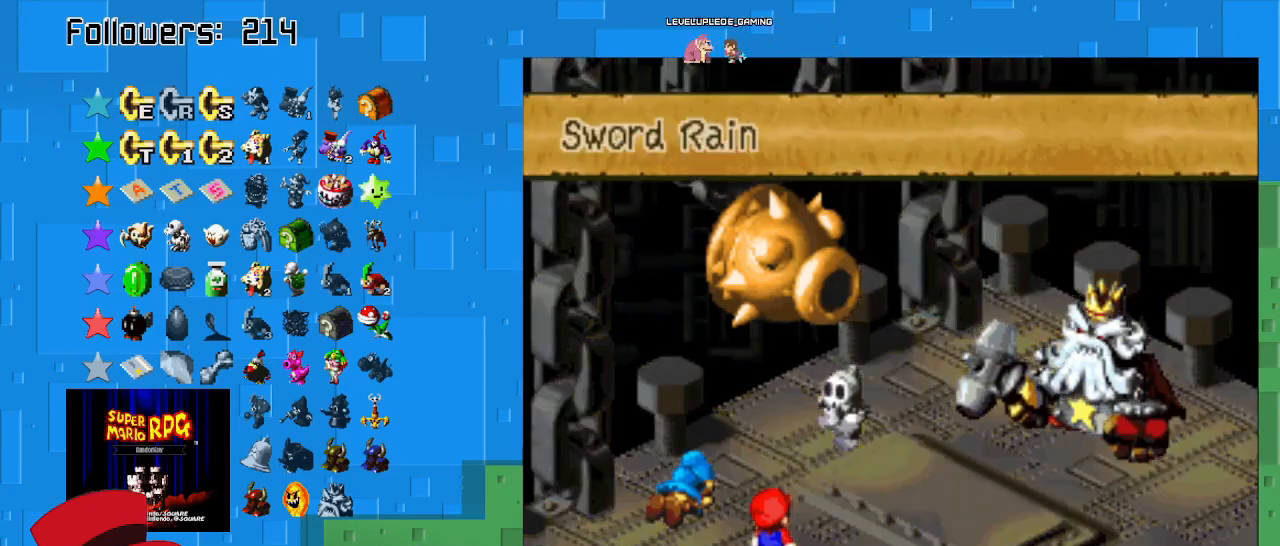
{"buttons": [], "left_stick": "center", "right_stick": "center", "events": [[133, "CIRCLE", "down"], [267, "CIRCLE", "up"], [367, "CIRCLE", "down"], [467, "CIRCLE", "up"]]}
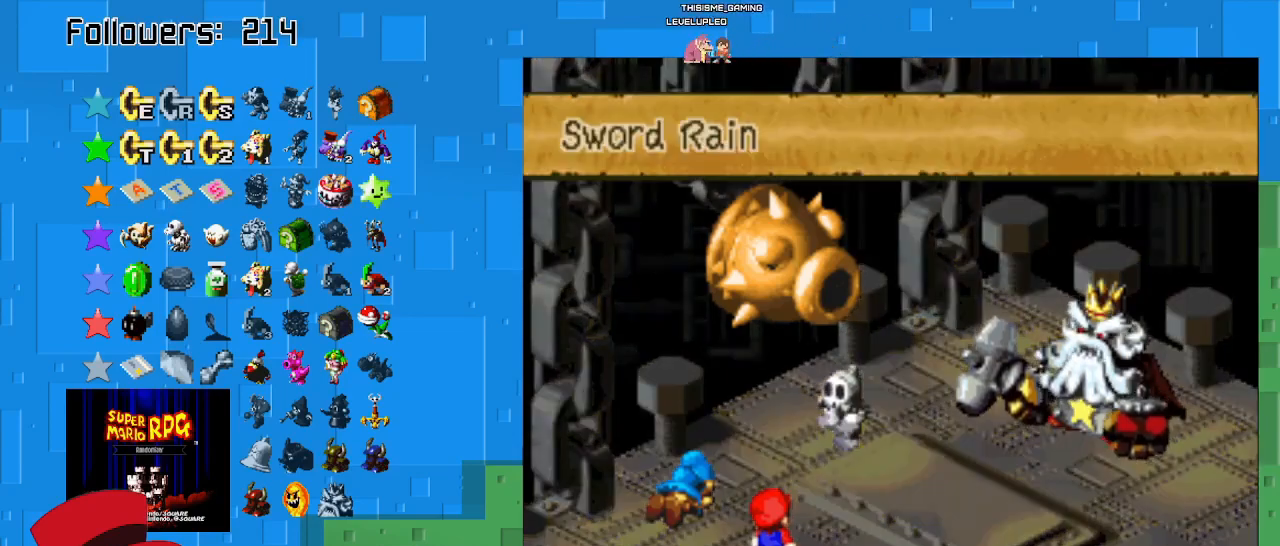
{"buttons": [], "left_stick": "center", "right_stick": "center", "events": [[67, "CIRCLE", "down"], [167, "CIRCLE", "up"]]}
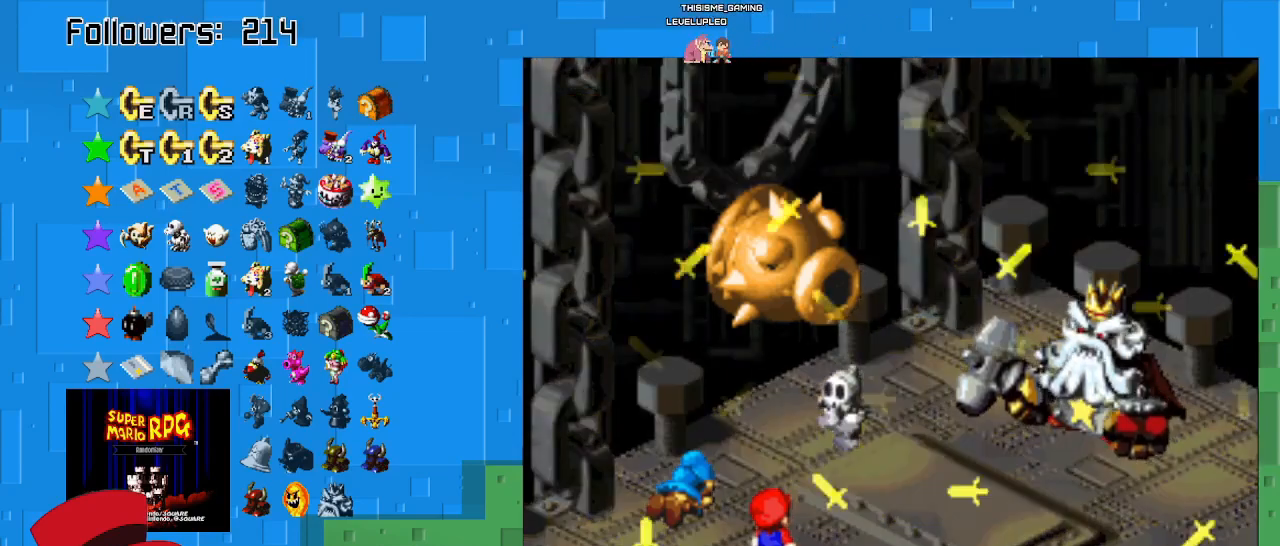
{"buttons": [], "left_stick": "center", "right_stick": "center", "events": []}
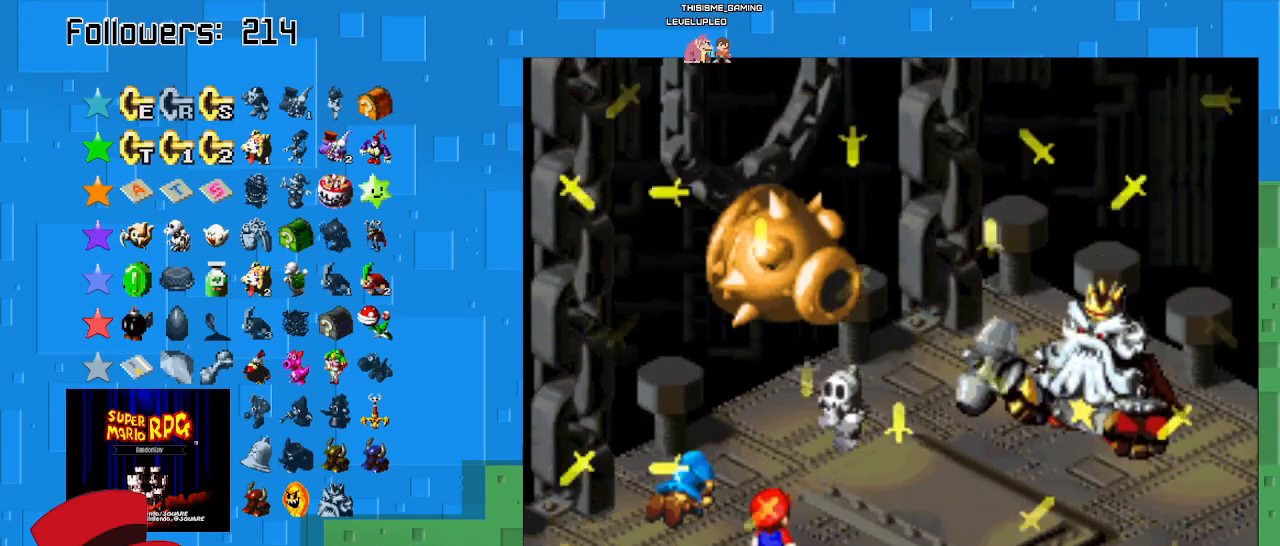
{"buttons": [], "left_stick": "center", "right_stick": "center", "events": []}
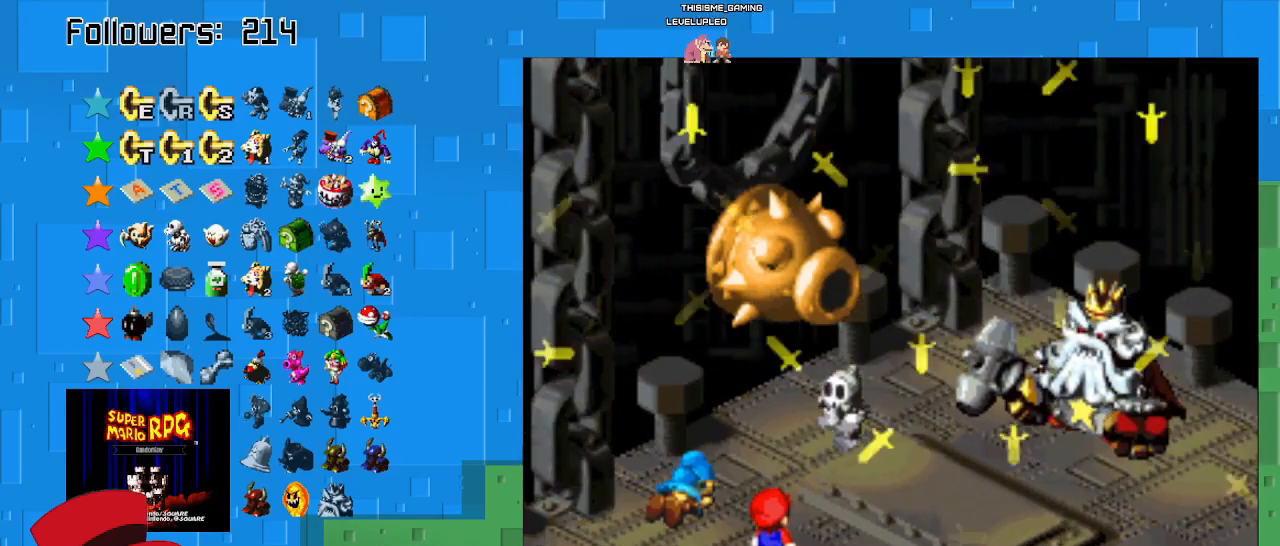
{"buttons": ["CROSS"], "left_stick": "center", "right_stick": "center", "events": [[333, "CROSS", "down"]]}
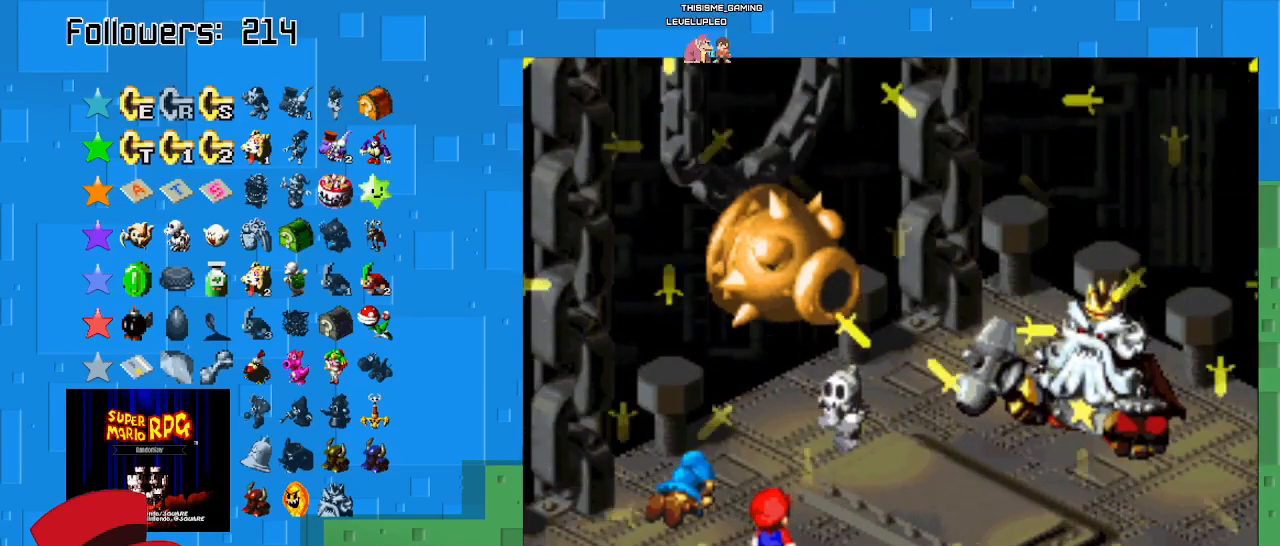
{"buttons": [], "left_stick": "center", "right_stick": "center", "events": [[67, "CROSS", "up"], [133, "CROSS", "down"], [300, "CROSS", "up"], [367, "CROSS", "down"], [467, "CROSS", "up"]]}
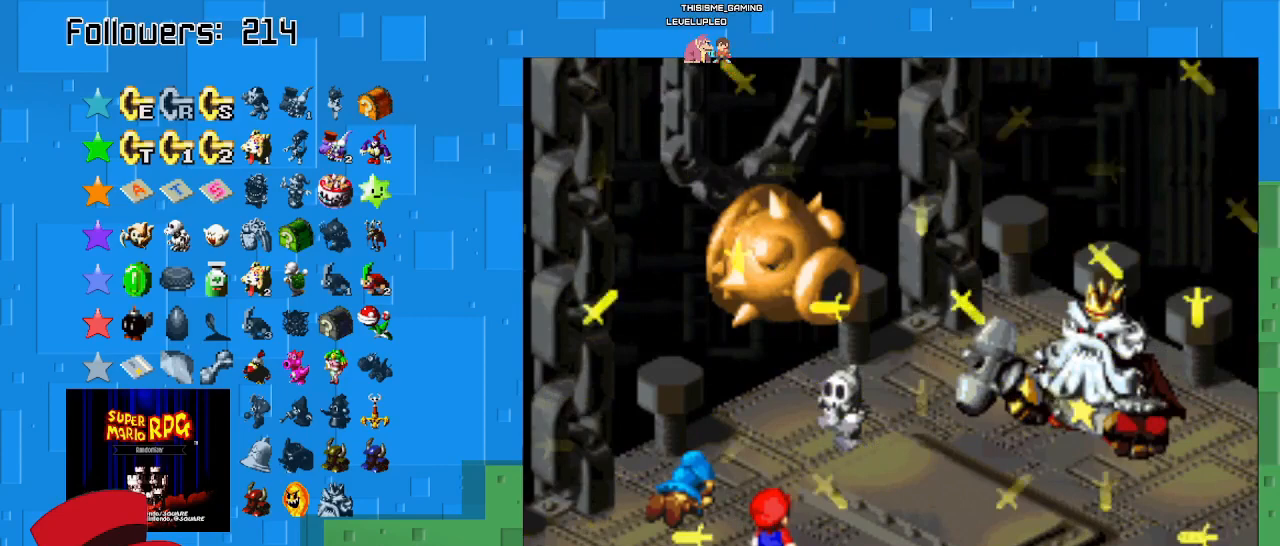
{"buttons": ["CROSS"], "left_stick": "center", "right_stick": "center", "events": [[67, "CROSS", "down"], [200, "CROSS", "up"], [300, "CROSS", "down"], [433, "CROSS", "up"], [500, "CROSS", "down"]]}
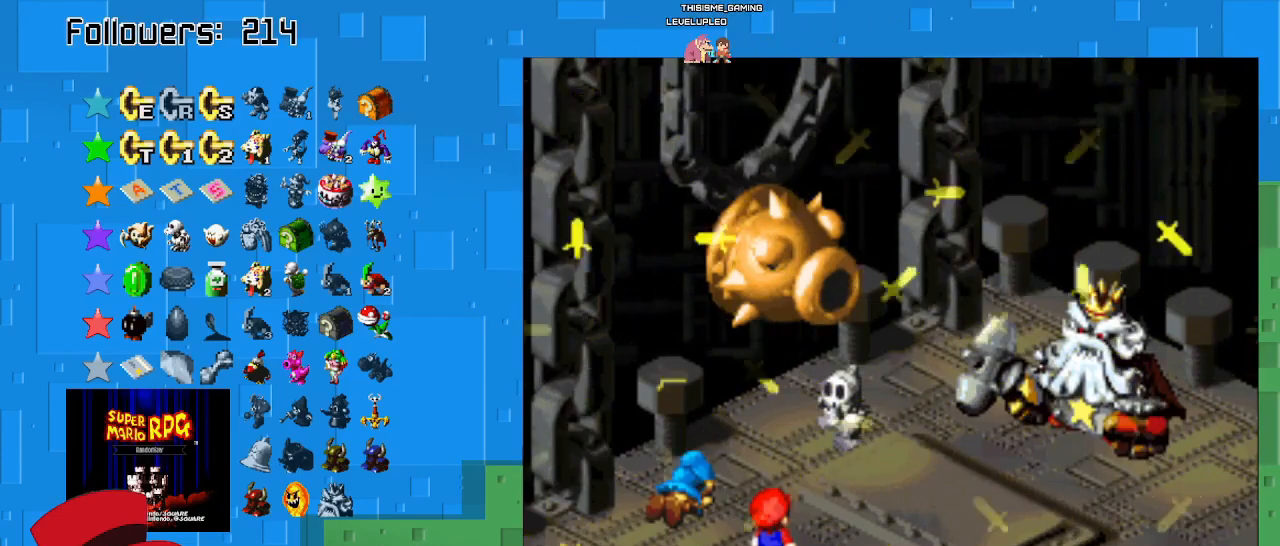
{"buttons": ["CROSS"], "left_stick": "center", "right_stick": "center", "events": [[133, "CROSS", "up"], [200, "CROSS", "down"], [367, "CROSS", "up"], [433, "CROSS", "down"]]}
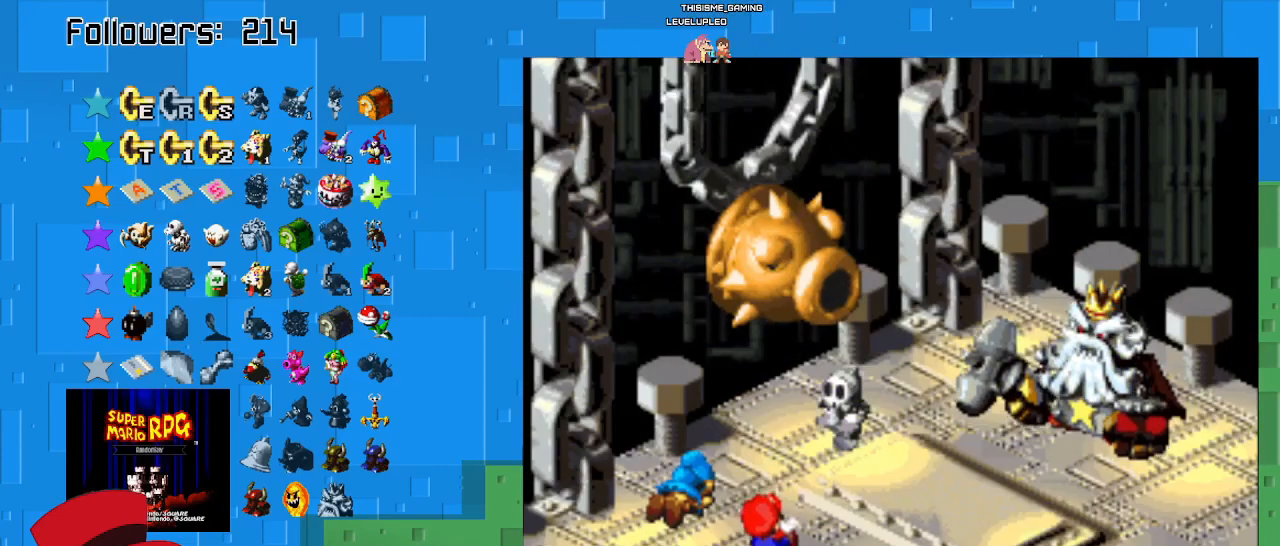
{"buttons": [], "left_stick": "center", "right_stick": "center", "events": [[100, "CROSS", "up"]]}
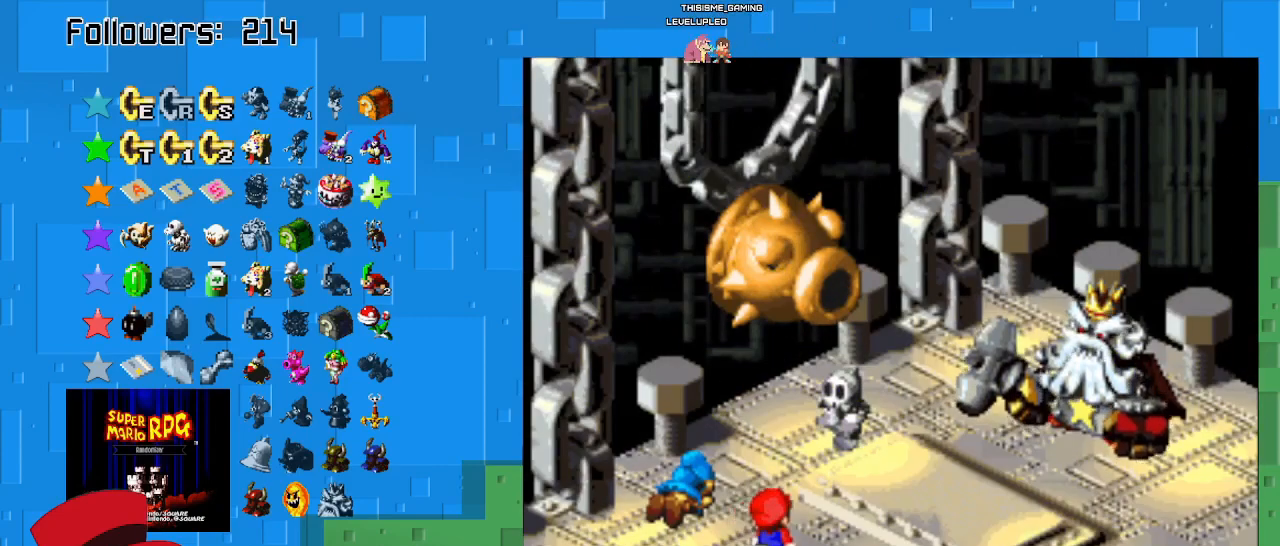
{"buttons": [], "left_stick": "center", "right_stick": "center", "events": []}
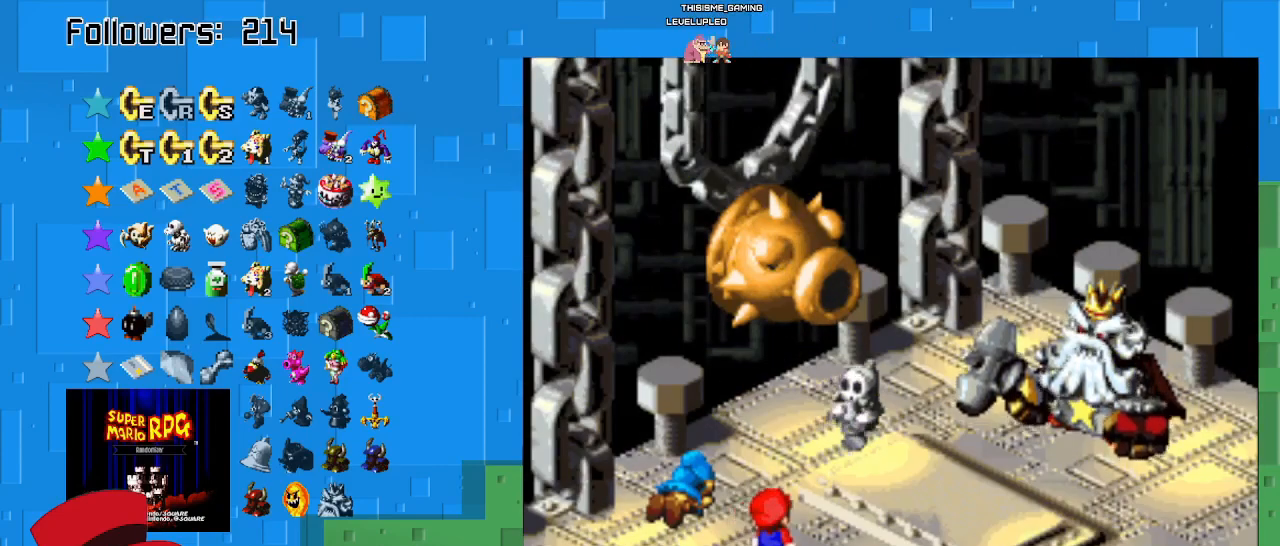
{"buttons": [], "left_stick": "center", "right_stick": "center", "events": []}
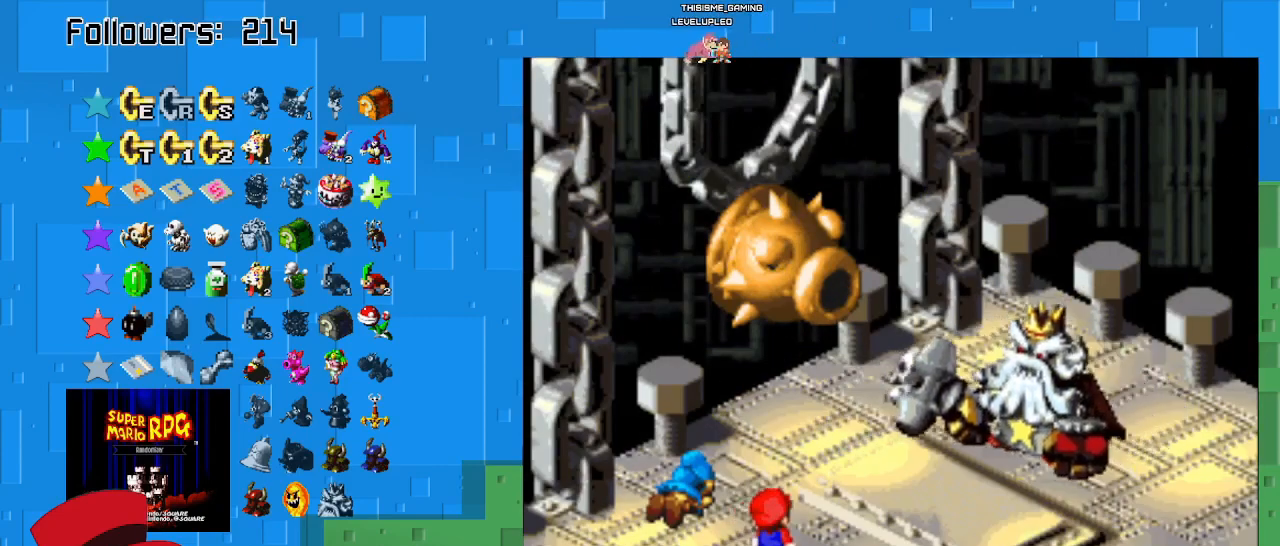
{"buttons": [], "left_stick": "center", "right_stick": "center", "events": []}